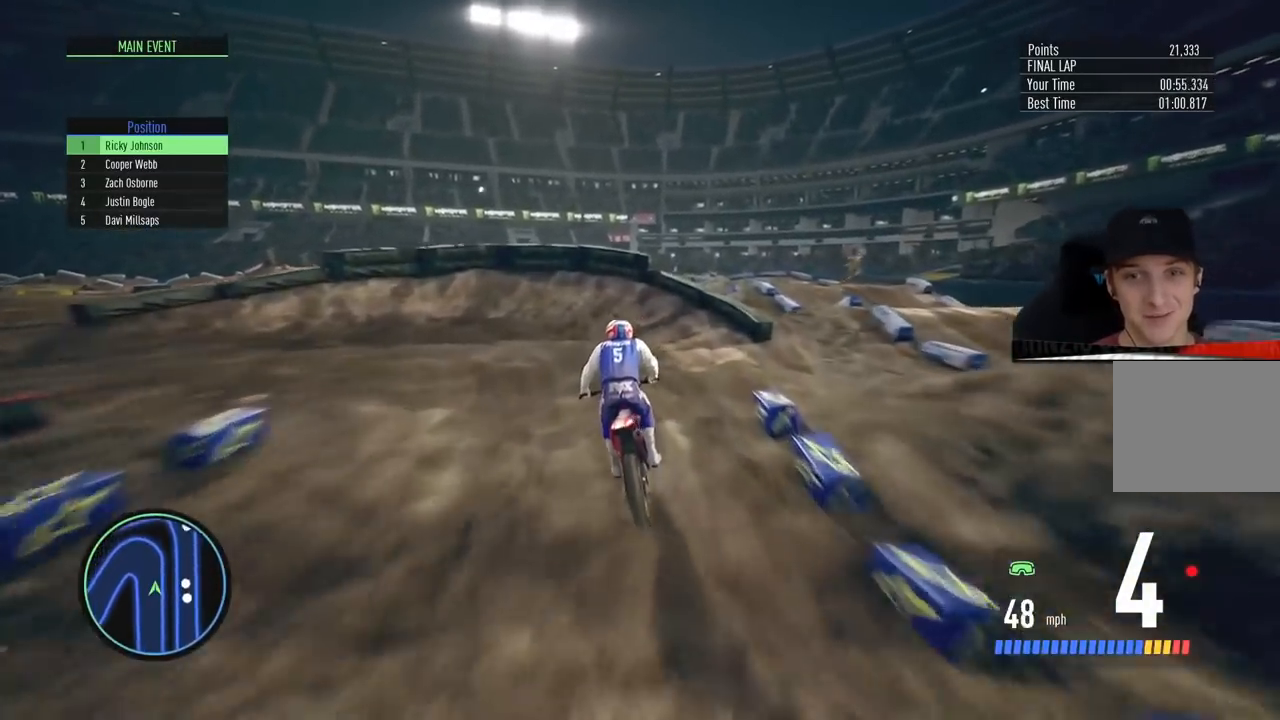
Gameplay with a controller (PlayStation layout); each line is a JSON object with the inputs held at the frame after it. "events" lists button and stick changes between this image and that frame as [ms after this image, input, new state], when the widget could be followed in between.
{"buttons": ["L2"], "left_stick": "left", "right_stick": "center", "events": [[67, "SQUARE", "up"]]}
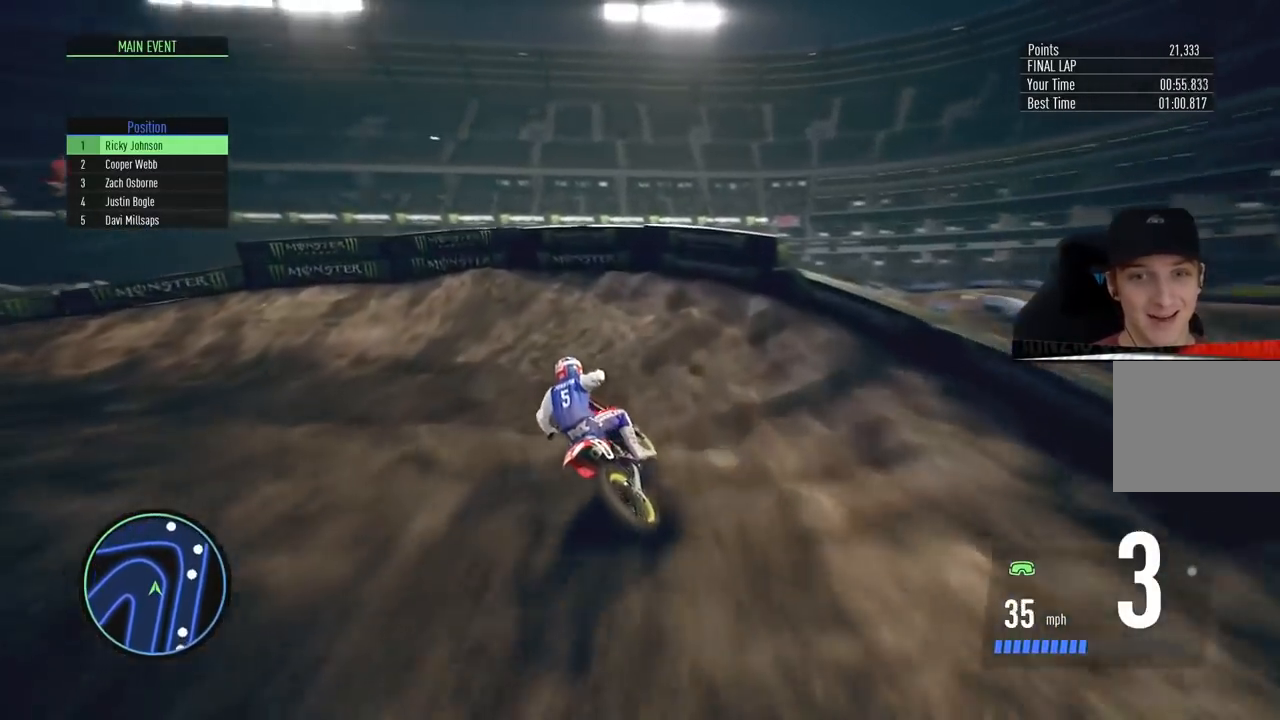
{"buttons": ["R2"], "left_stick": "left", "right_stick": "center", "events": [[150, "L2", "up"], [500, "R2", "down"]]}
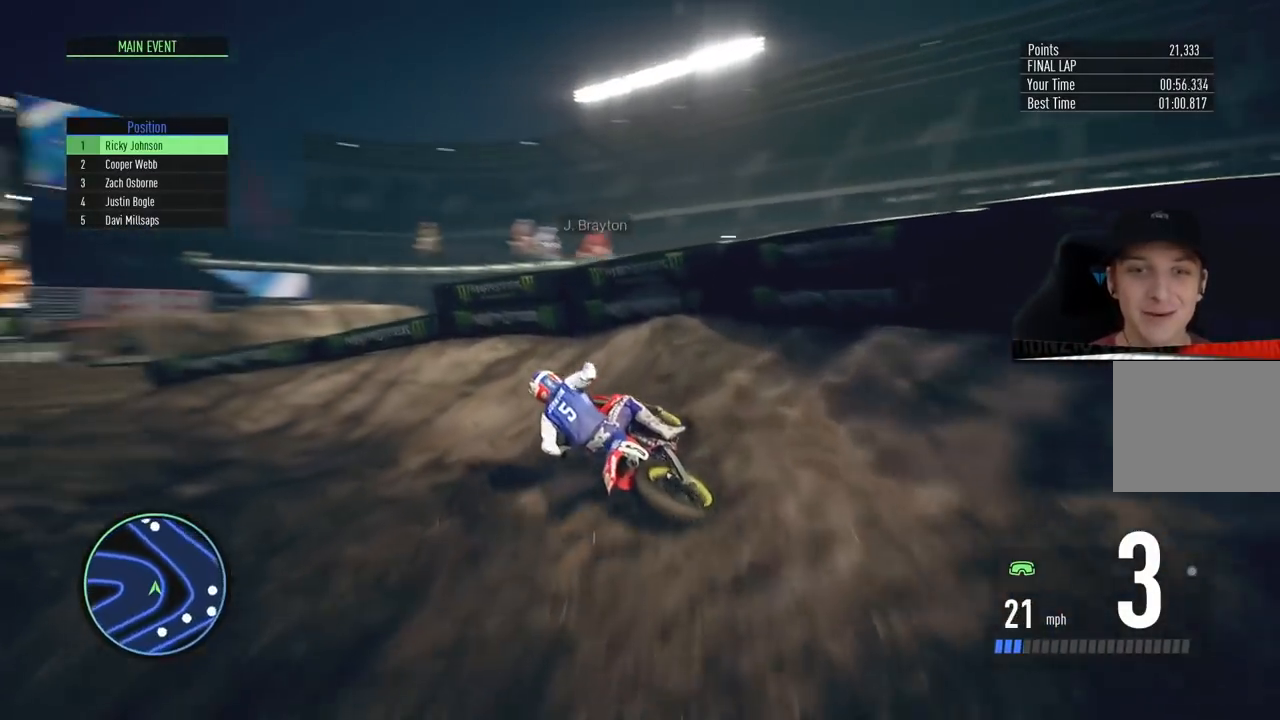
{"buttons": ["R2"], "left_stick": "left", "right_stick": "center", "events": [[167, "left_stick", "center"], [467, "left_stick", "left"]]}
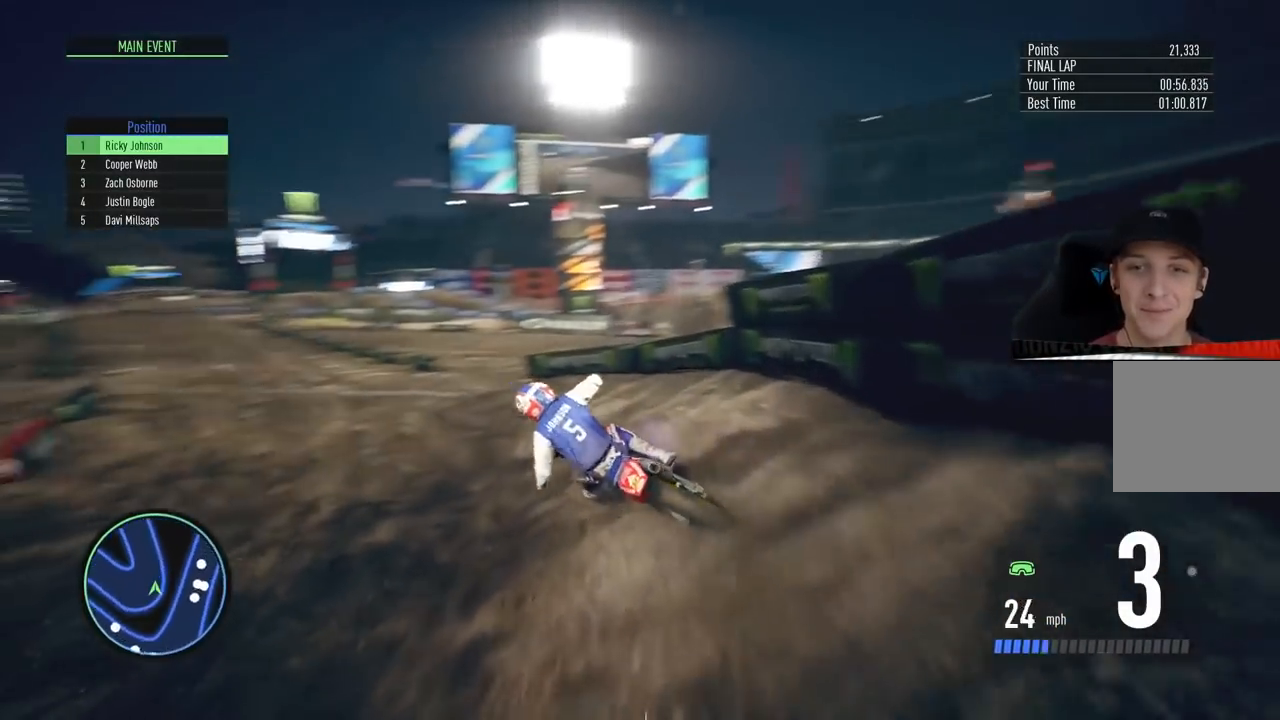
{"buttons": ["R2"], "left_stick": "center", "right_stick": "center", "events": [[117, "left_stick", "center"], [334, "left_stick", "left"], [484, "left_stick", "center"]]}
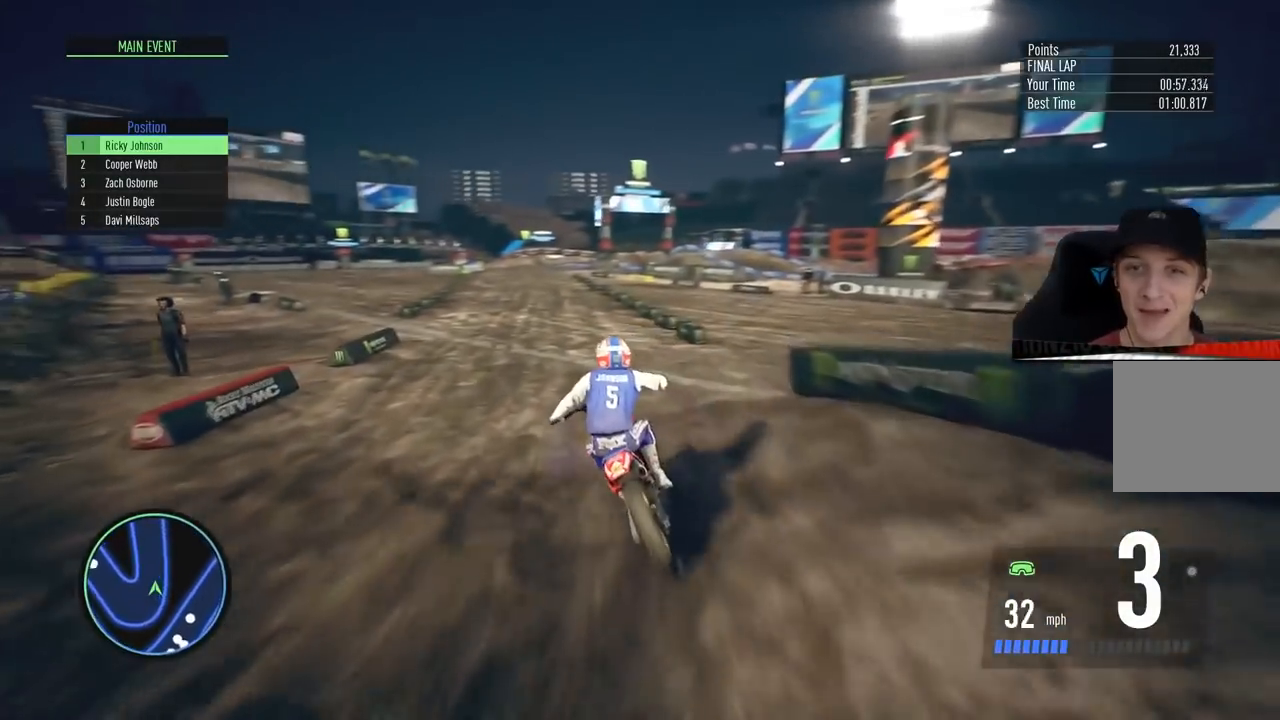
{"buttons": ["R2"], "left_stick": "center", "right_stick": "center", "events": [[67, "left_stick", "left"], [234, "left_stick", "center"]]}
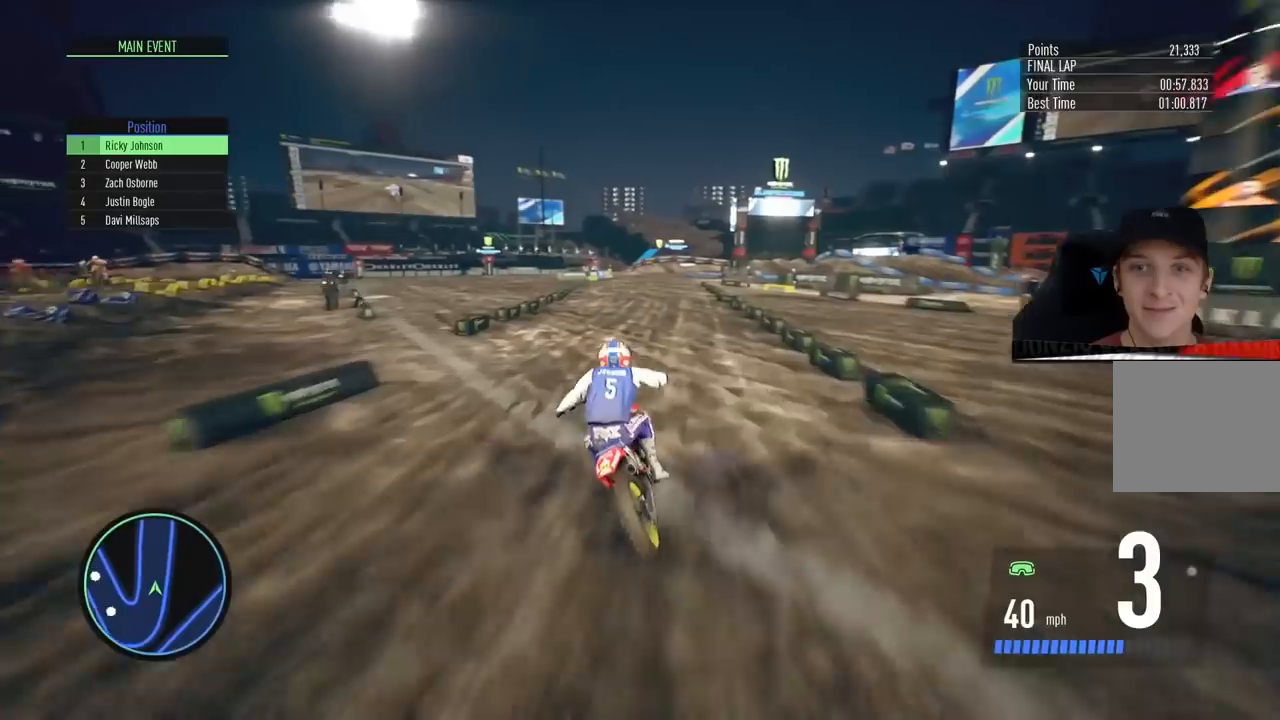
{"buttons": ["R2"], "left_stick": "center", "right_stick": "center", "events": [[50, "CIRCLE", "down"], [167, "left_stick", "right"], [233, "CIRCLE", "up"], [267, "left_stick", "center"]]}
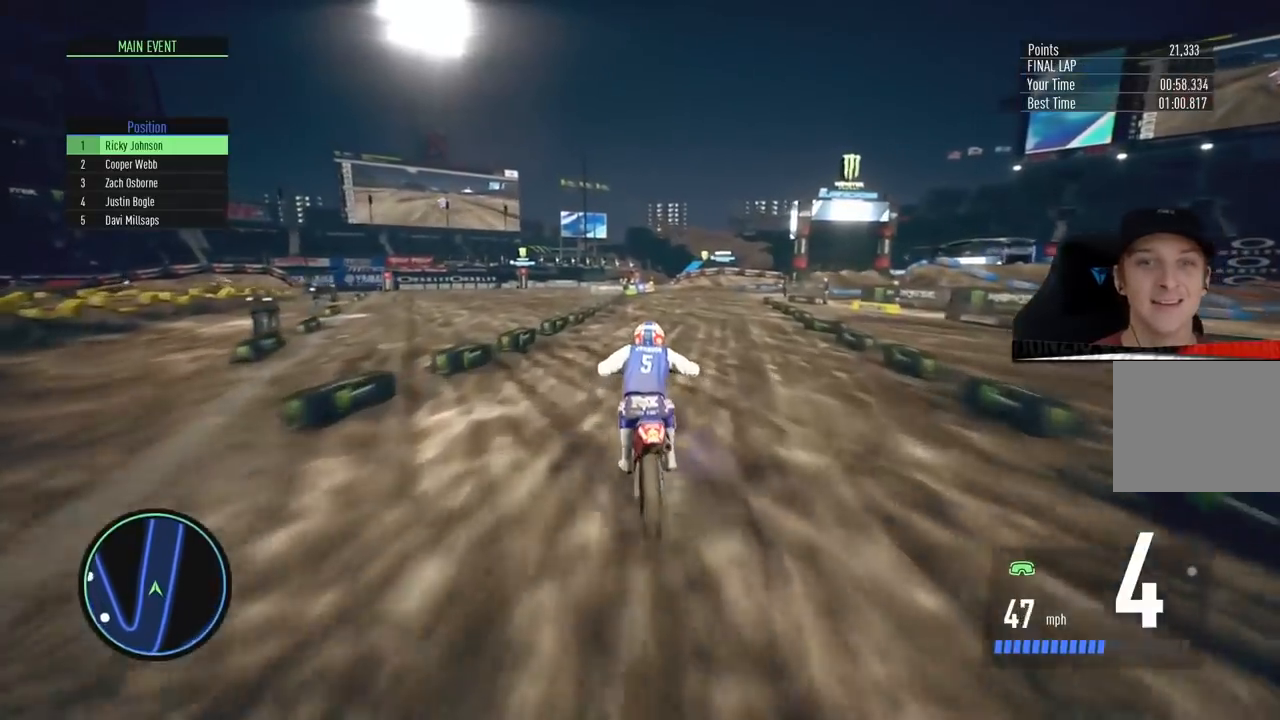
{"buttons": ["R2"], "left_stick": "center", "right_stick": "center", "events": [[167, "left_stick", "up-right"], [217, "left_stick", "center"]]}
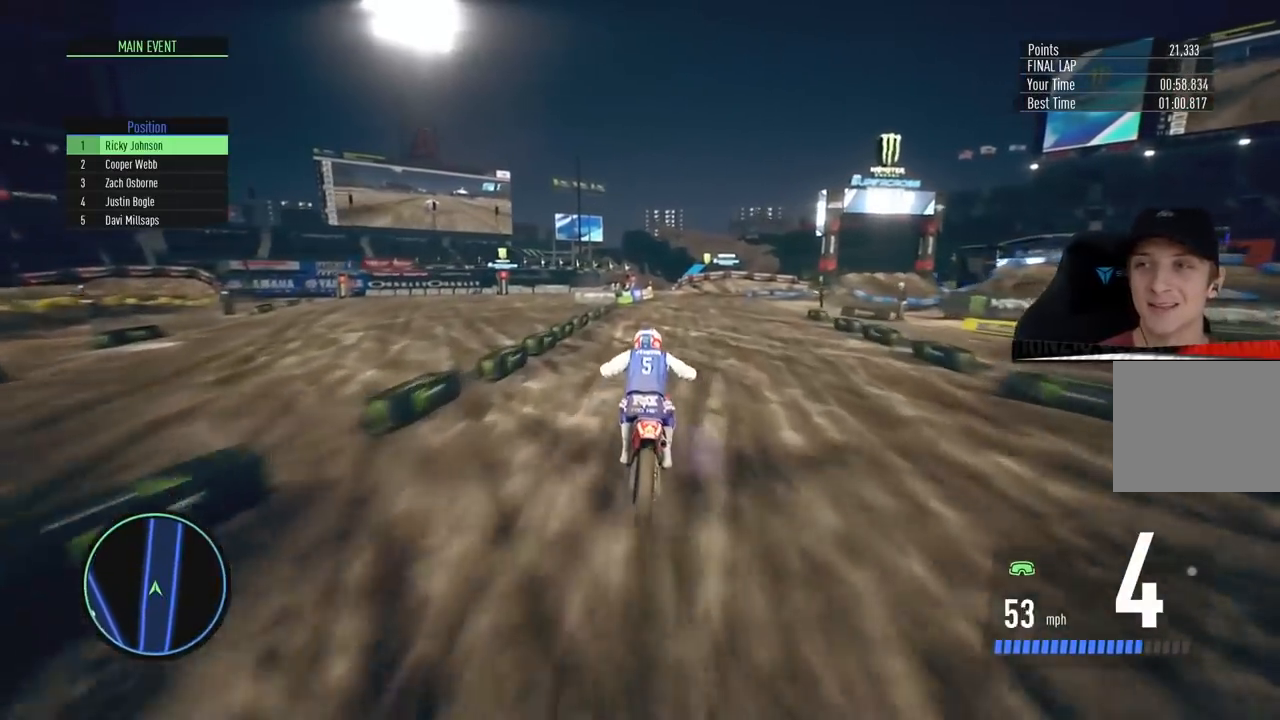
{"buttons": ["R2"], "left_stick": "up-right", "right_stick": "center", "events": [[67, "left_stick", "up-right"], [167, "CIRCLE", "down"], [200, "left_stick", "center"], [317, "CIRCLE", "up"], [500, "left_stick", "up-right"]]}
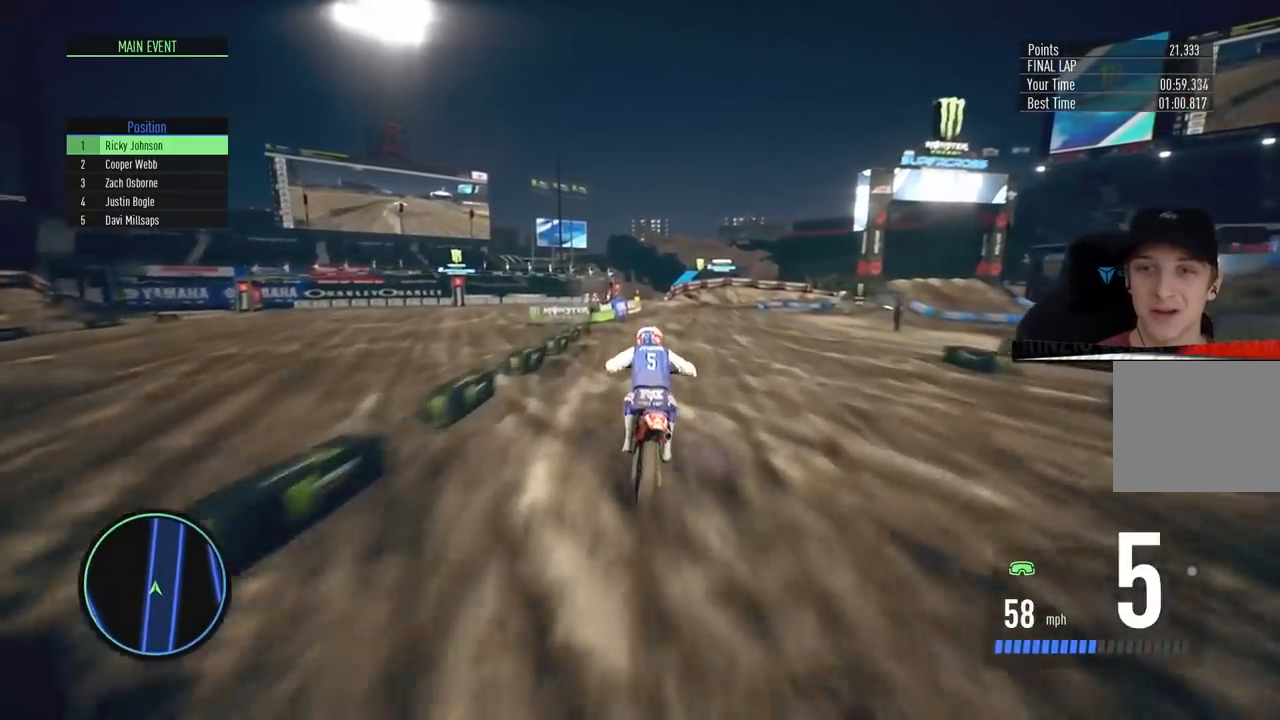
{"buttons": ["R2"], "left_stick": "center", "right_stick": "center", "events": [[501, "left_stick", "center"]]}
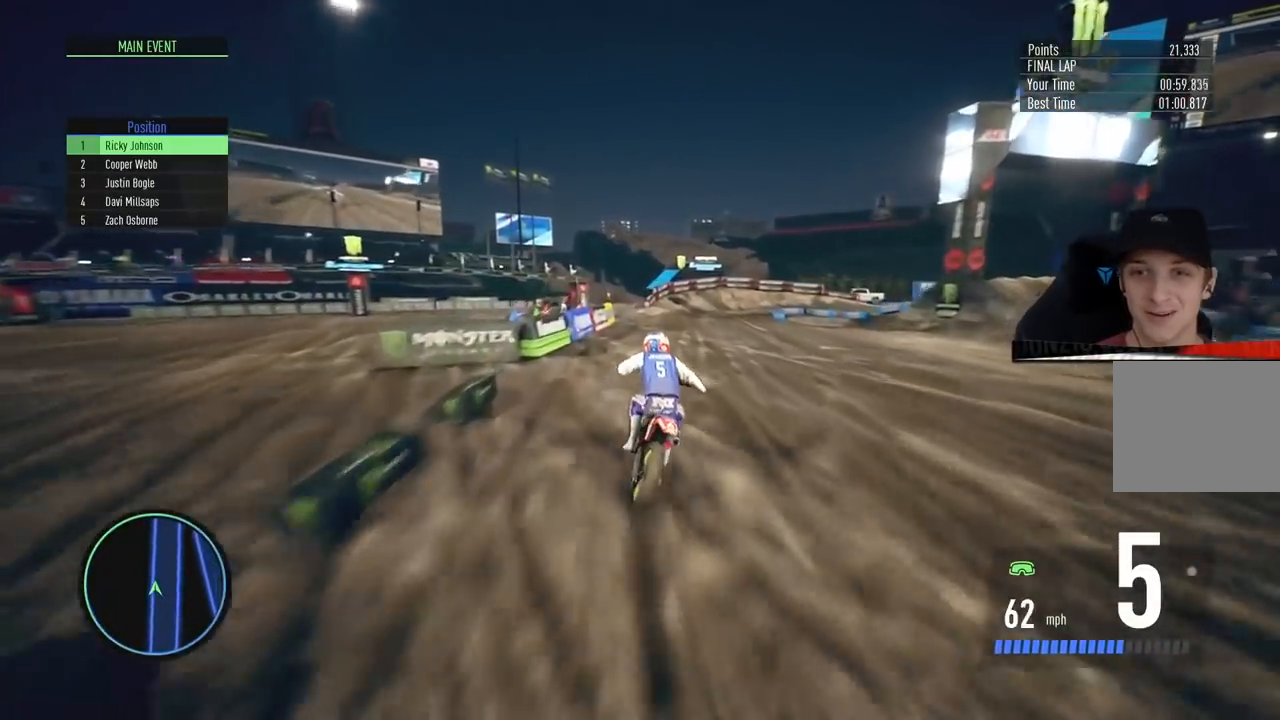
{"buttons": ["SQUARE", "L2"], "left_stick": "right", "right_stick": "center", "events": [[150, "left_stick", "right"], [367, "L2", "down"], [450, "R2", "up"], [500, "SQUARE", "down"]]}
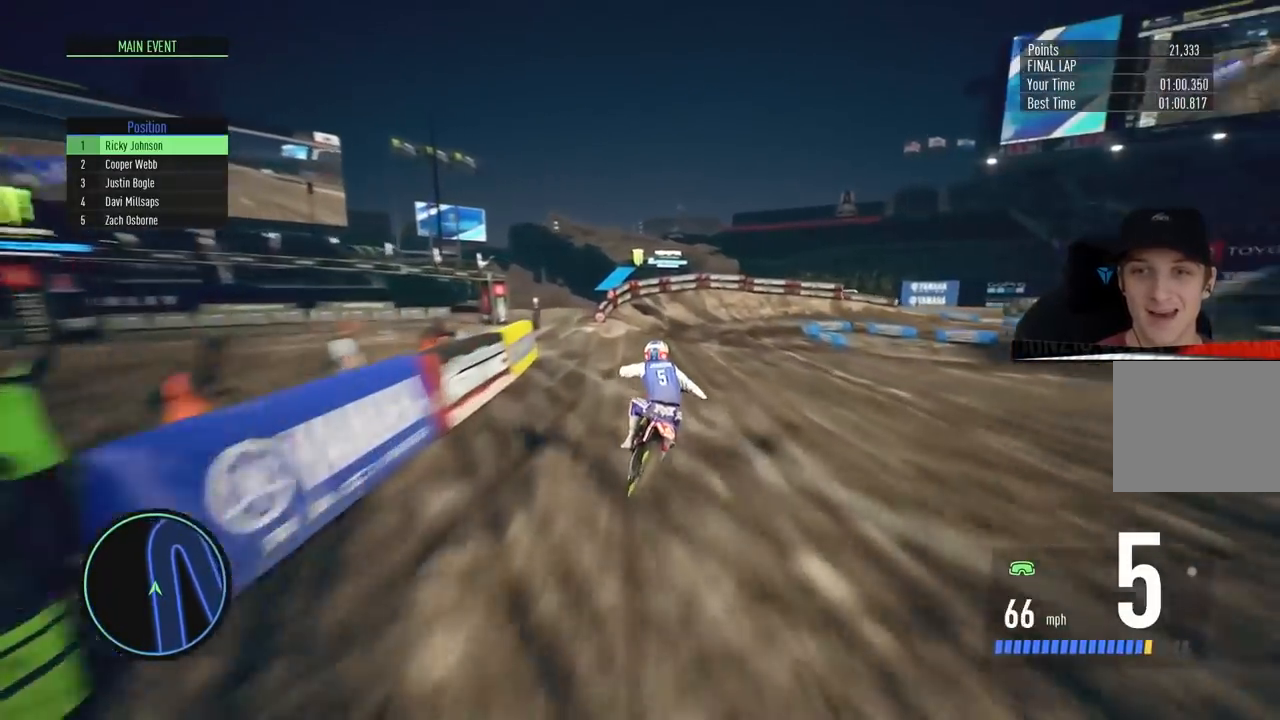
{"buttons": ["L2"], "left_stick": "right", "right_stick": "center", "events": [[67, "SQUARE", "up"], [184, "SQUARE", "down"], [234, "SQUARE", "up"], [317, "SQUARE", "down"], [434, "SQUARE", "up"]]}
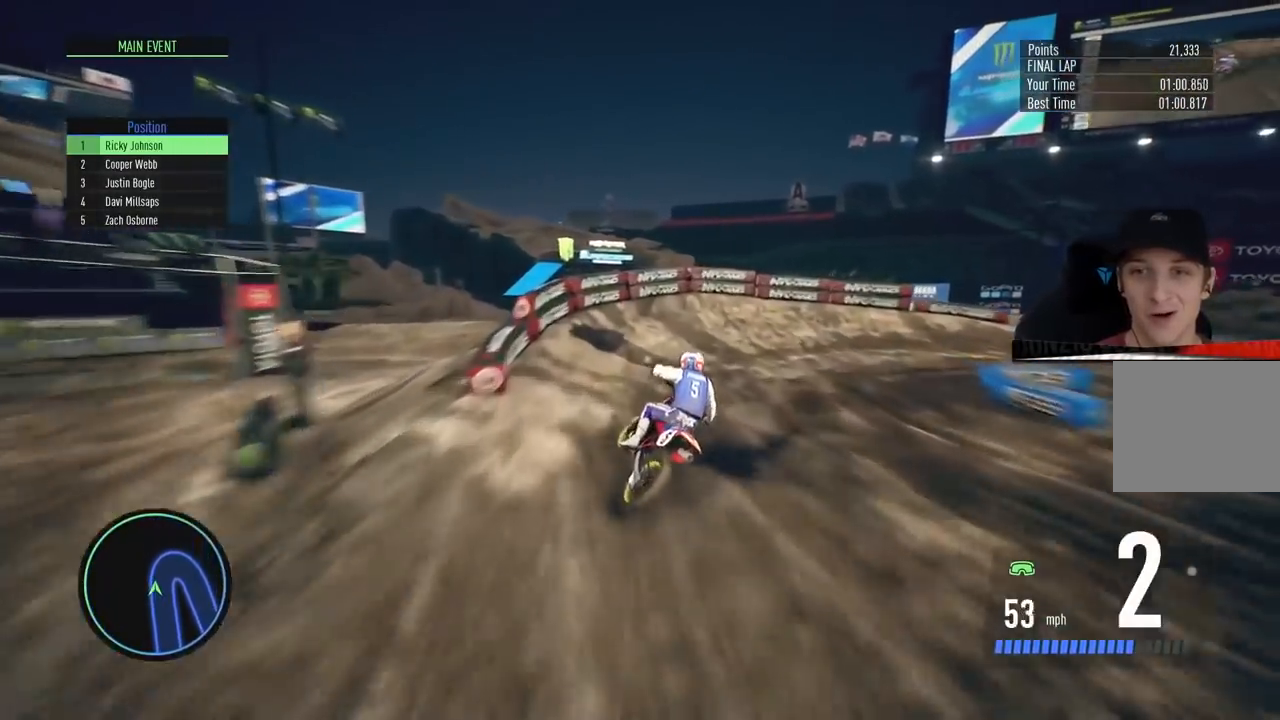
{"buttons": ["L2"], "left_stick": "right", "right_stick": "center", "events": []}
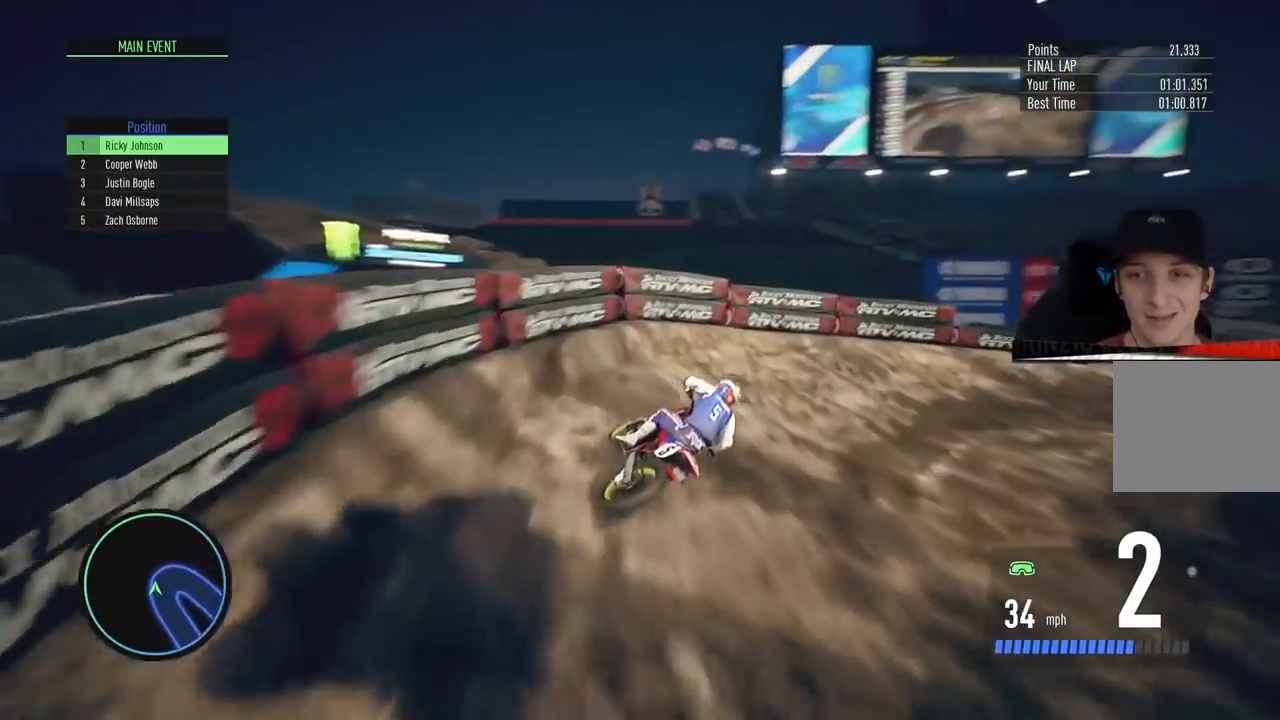
{"buttons": ["R2"], "left_stick": "center", "right_stick": "center", "events": [[217, "L2", "up"], [334, "R2", "down"], [484, "left_stick", "center"]]}
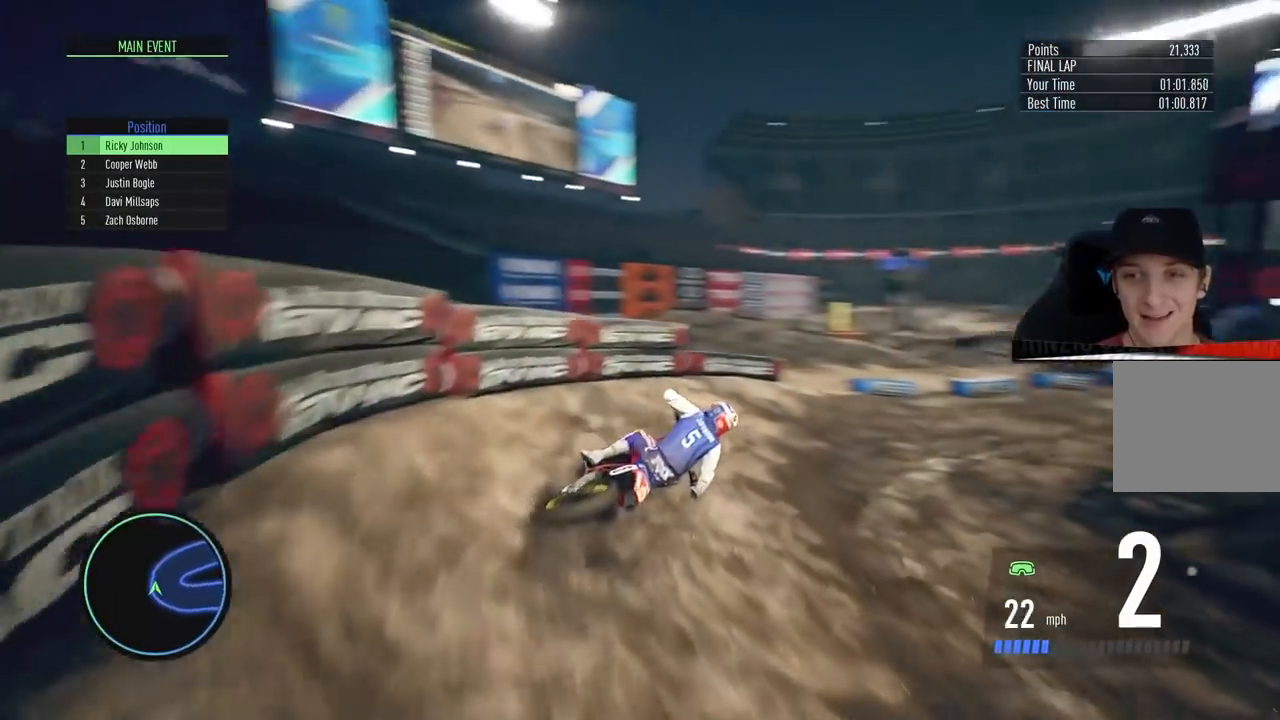
{"buttons": ["R2"], "left_stick": "center", "right_stick": "center", "events": [[150, "left_stick", "right"], [267, "left_stick", "center"]]}
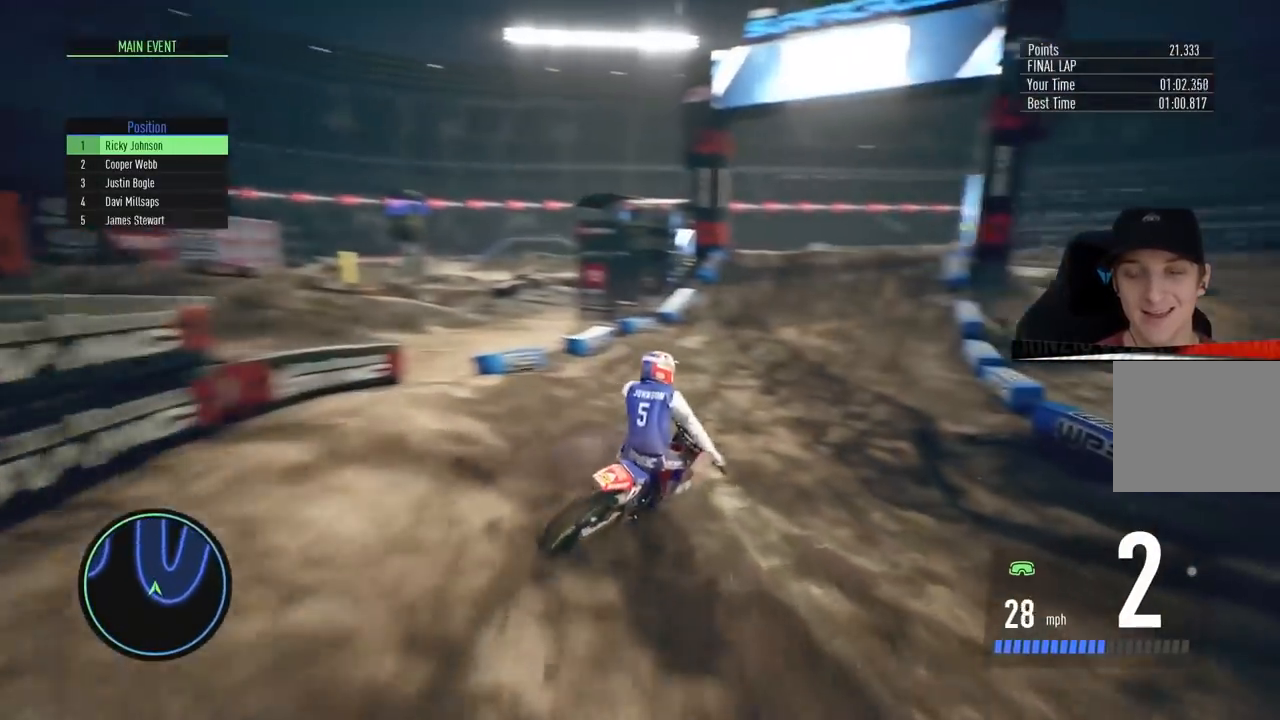
{"buttons": [], "left_stick": "center", "right_stick": "center", "events": [[34, "right_stick", "down"], [451, "R2", "up"], [451, "right_stick", "center"]]}
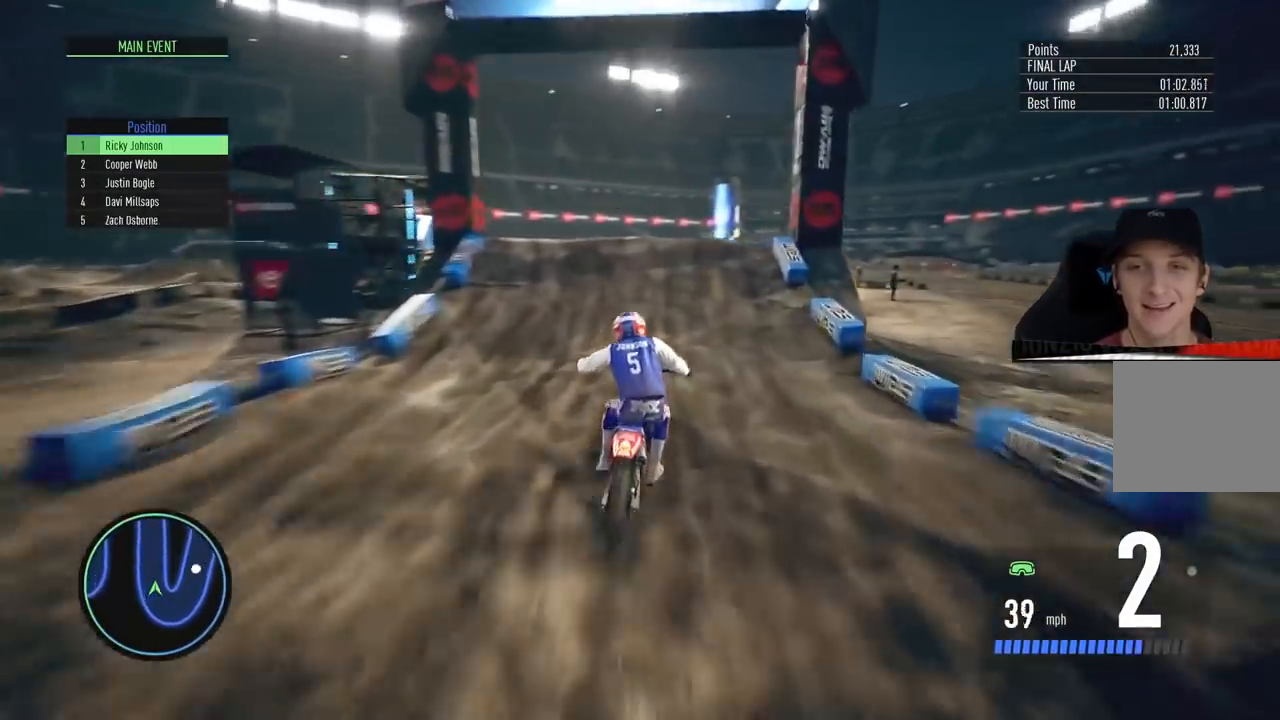
{"buttons": ["R2"], "left_stick": "up-right", "right_stick": "center", "events": [[150, "R2", "down"], [500, "left_stick", "up-right"]]}
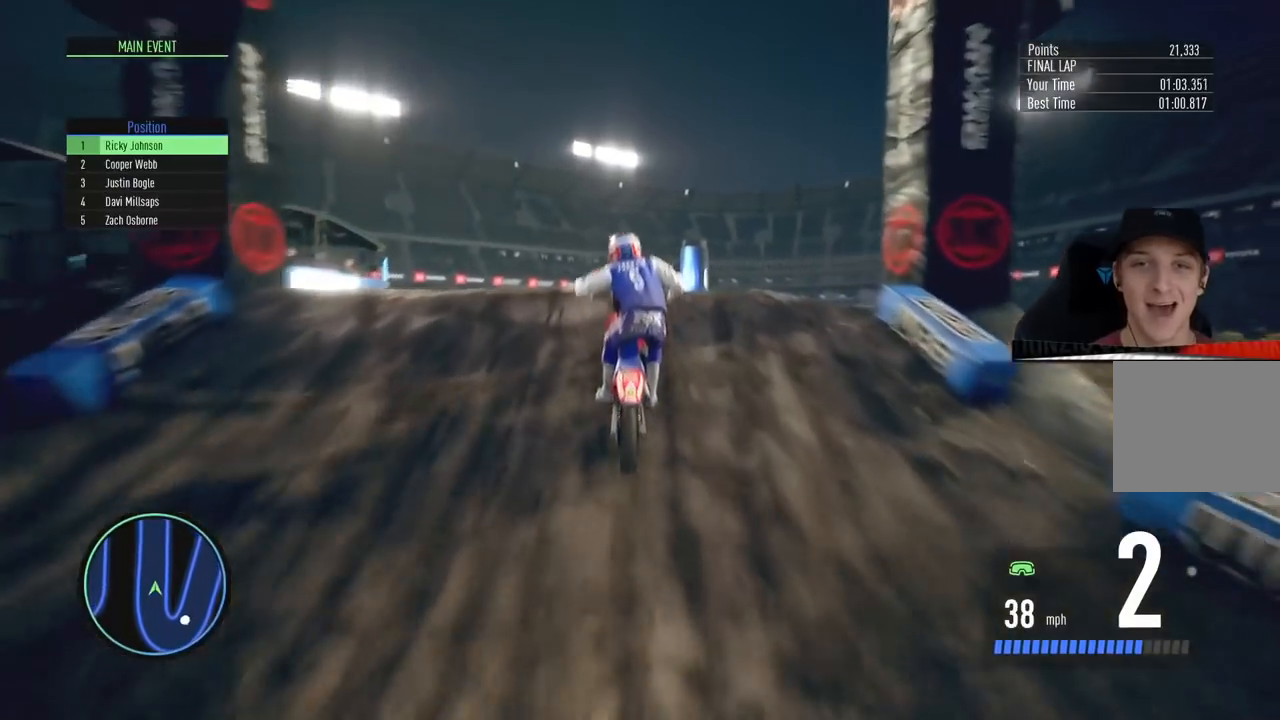
{"buttons": ["R2"], "left_stick": "up-right", "right_stick": "left", "events": [[50, "right_stick", "left"]]}
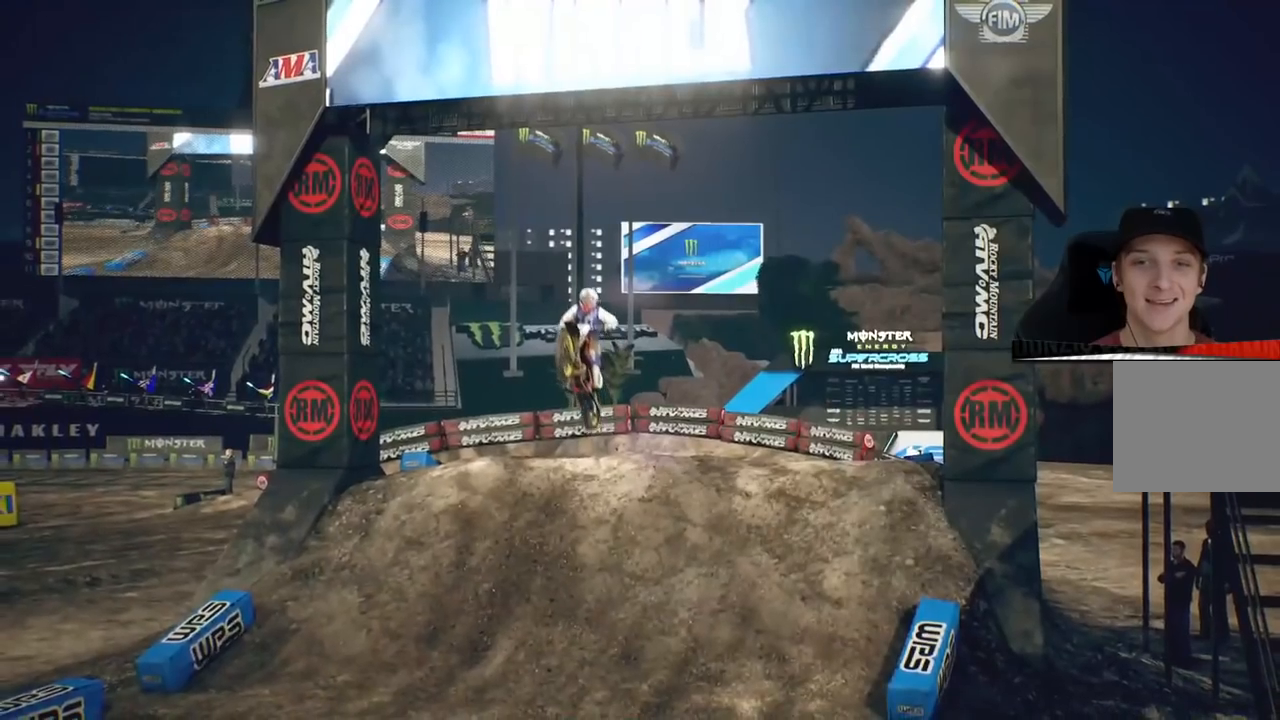
{"buttons": ["R2"], "left_stick": "up-right", "right_stick": "left", "events": []}
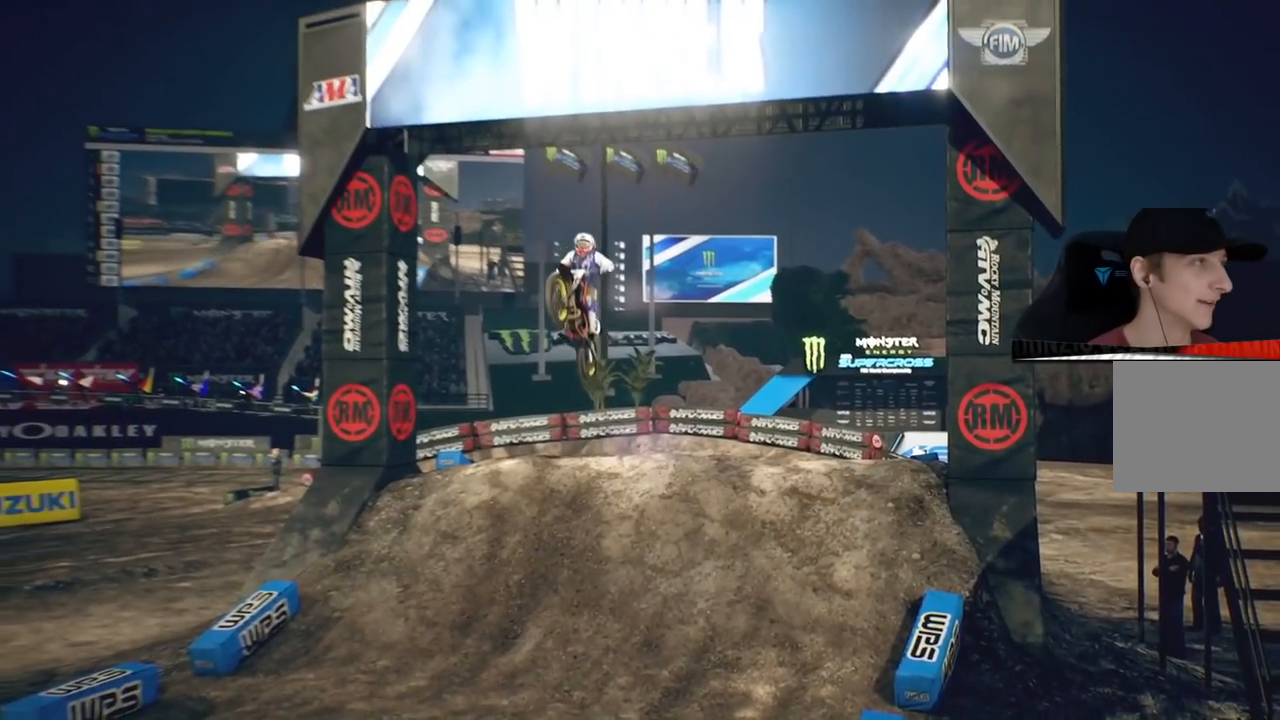
{"buttons": ["R2"], "left_stick": "up-right", "right_stick": "left", "events": []}
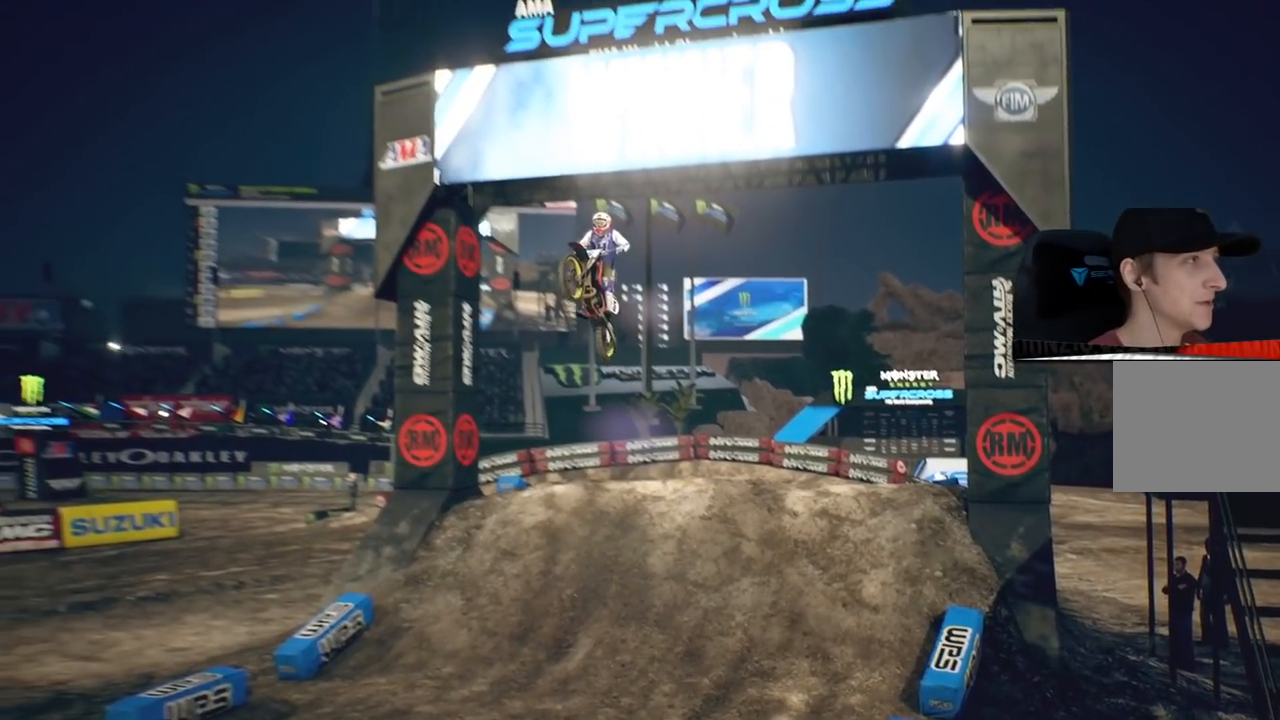
{"buttons": ["R2"], "left_stick": "up-right", "right_stick": "left", "events": []}
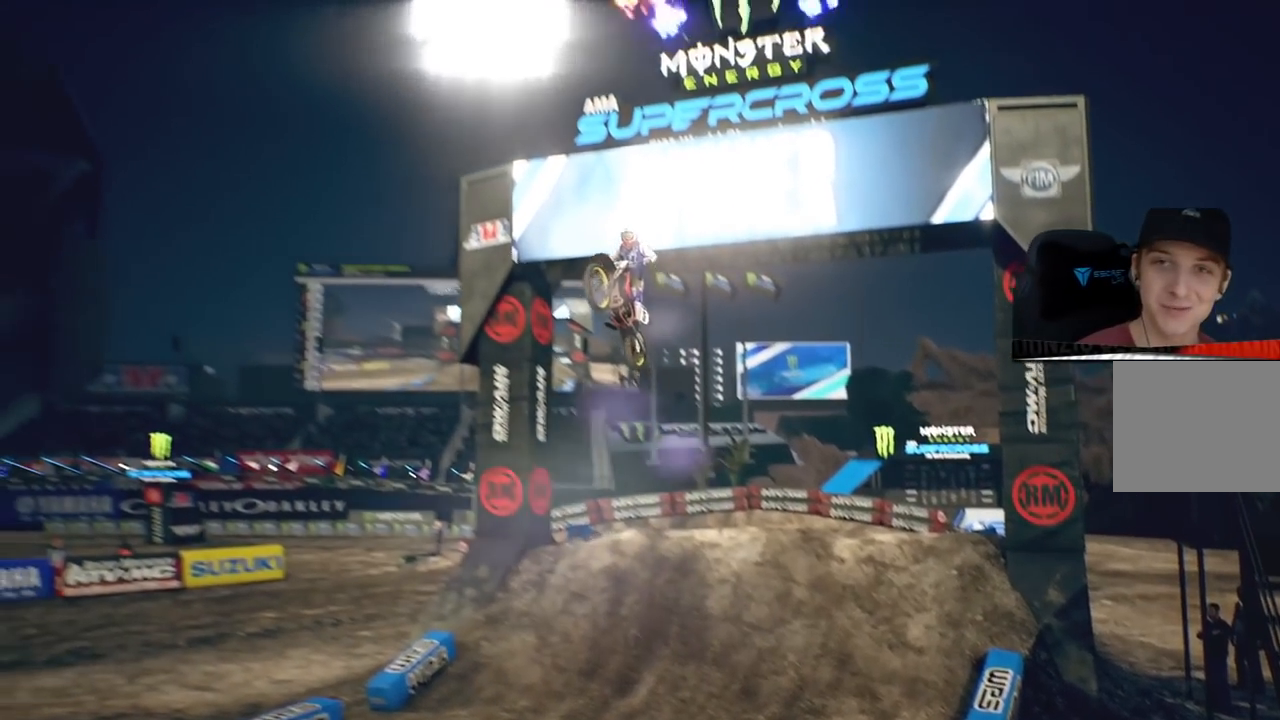
{"buttons": ["R2"], "left_stick": "up-right", "right_stick": "left", "events": []}
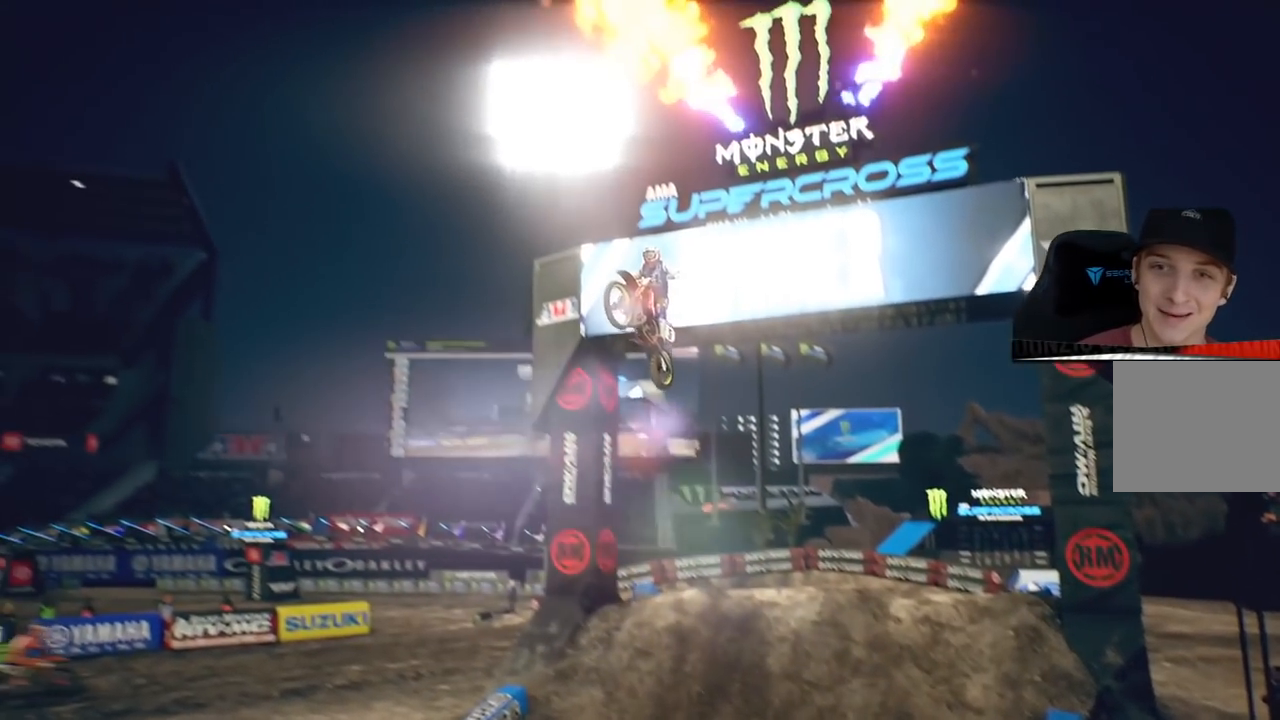
{"buttons": ["R2"], "left_stick": "up-right", "right_stick": "left", "events": []}
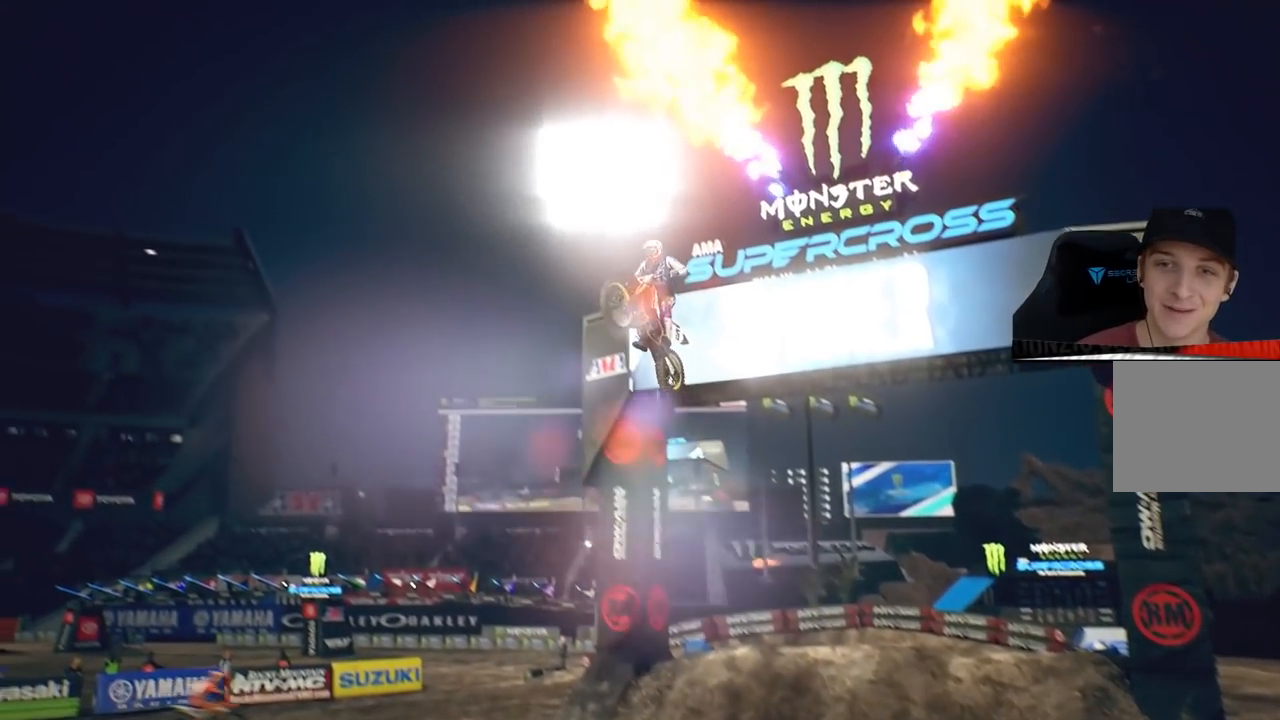
{"buttons": ["R2"], "left_stick": "up-right", "right_stick": "left", "events": []}
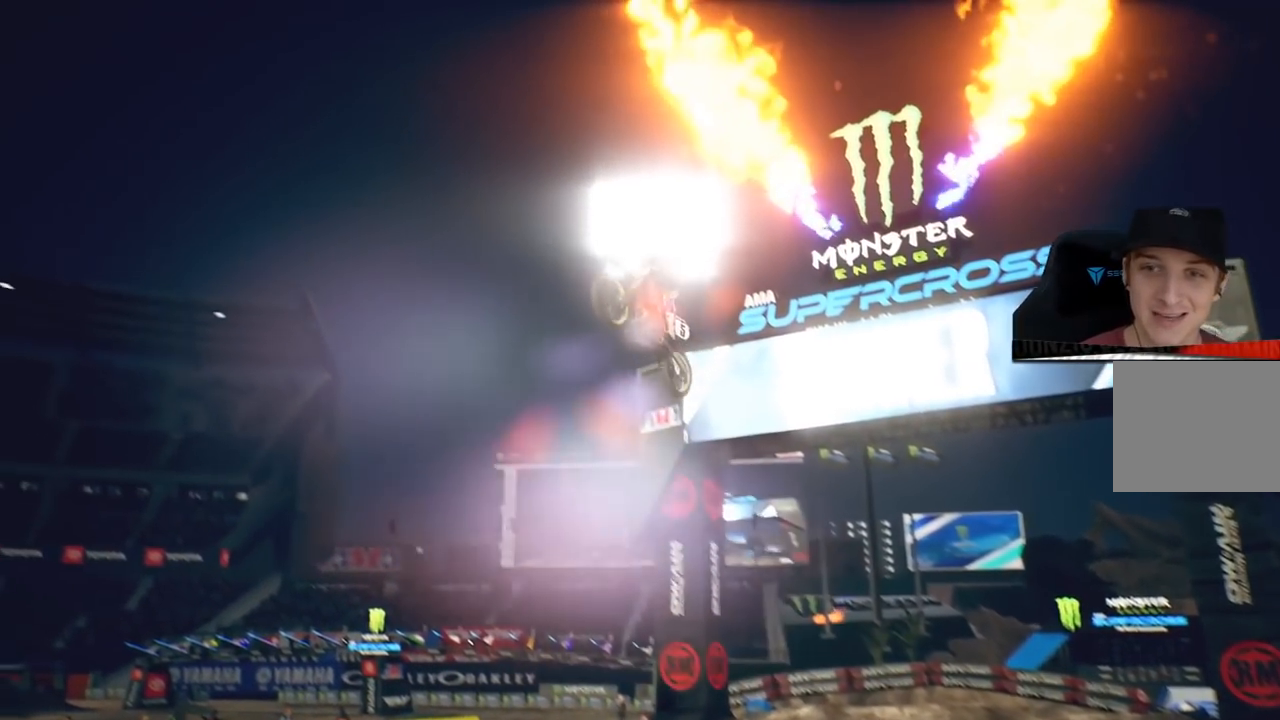
{"buttons": ["R2"], "left_stick": "up-right", "right_stick": "left", "events": []}
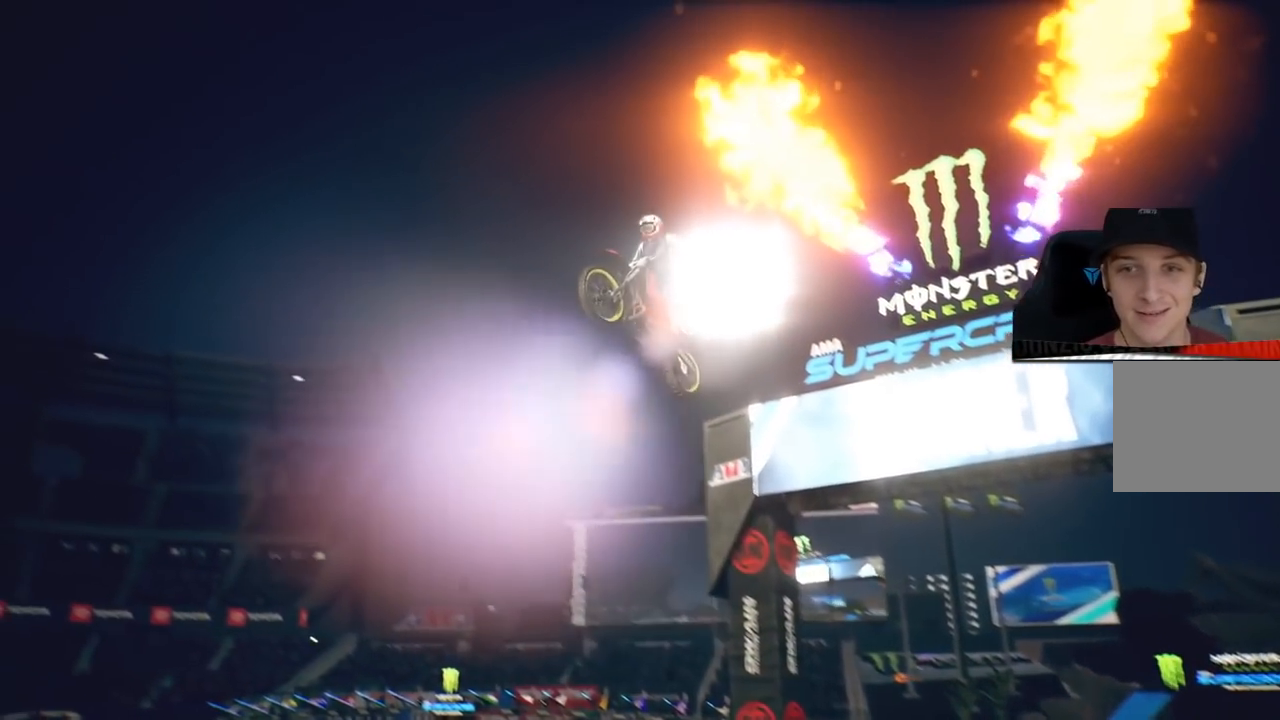
{"buttons": ["R2"], "left_stick": "up-right", "right_stick": "left", "events": []}
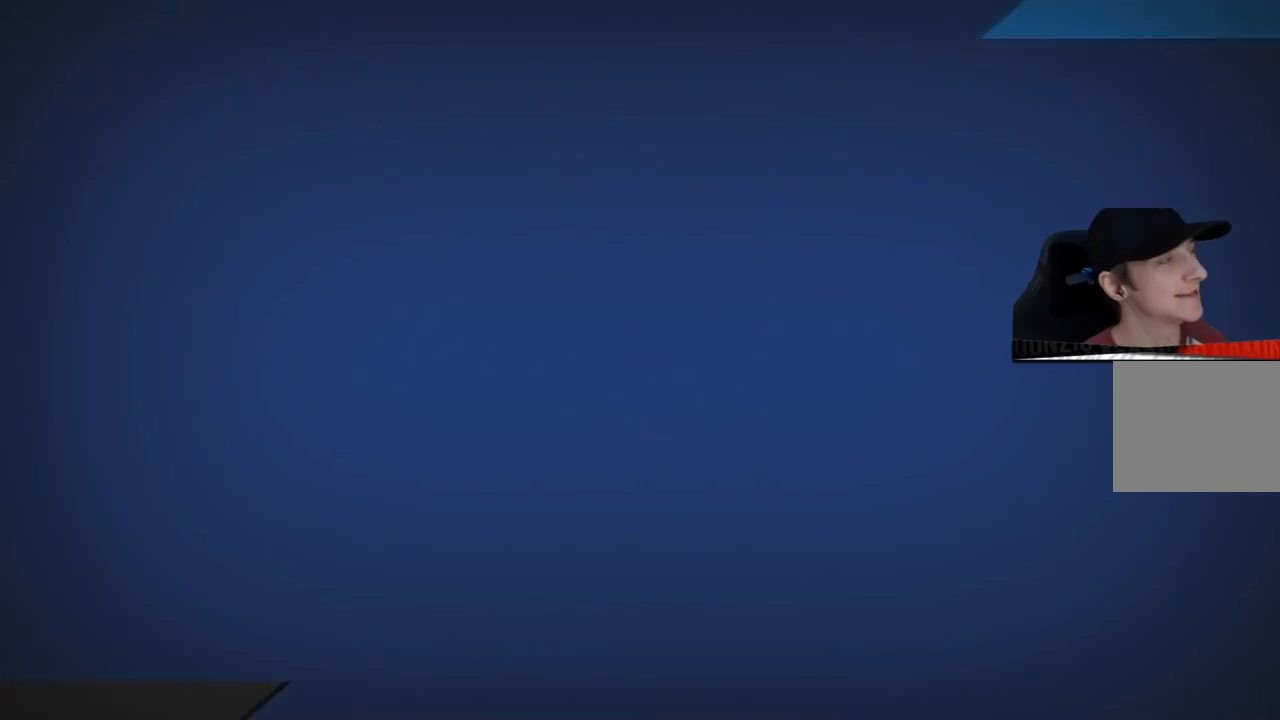
{"buttons": [], "left_stick": "up-right", "right_stick": "up-left", "events": [[451, "R2", "up"], [451, "right_stick", "up-left"]]}
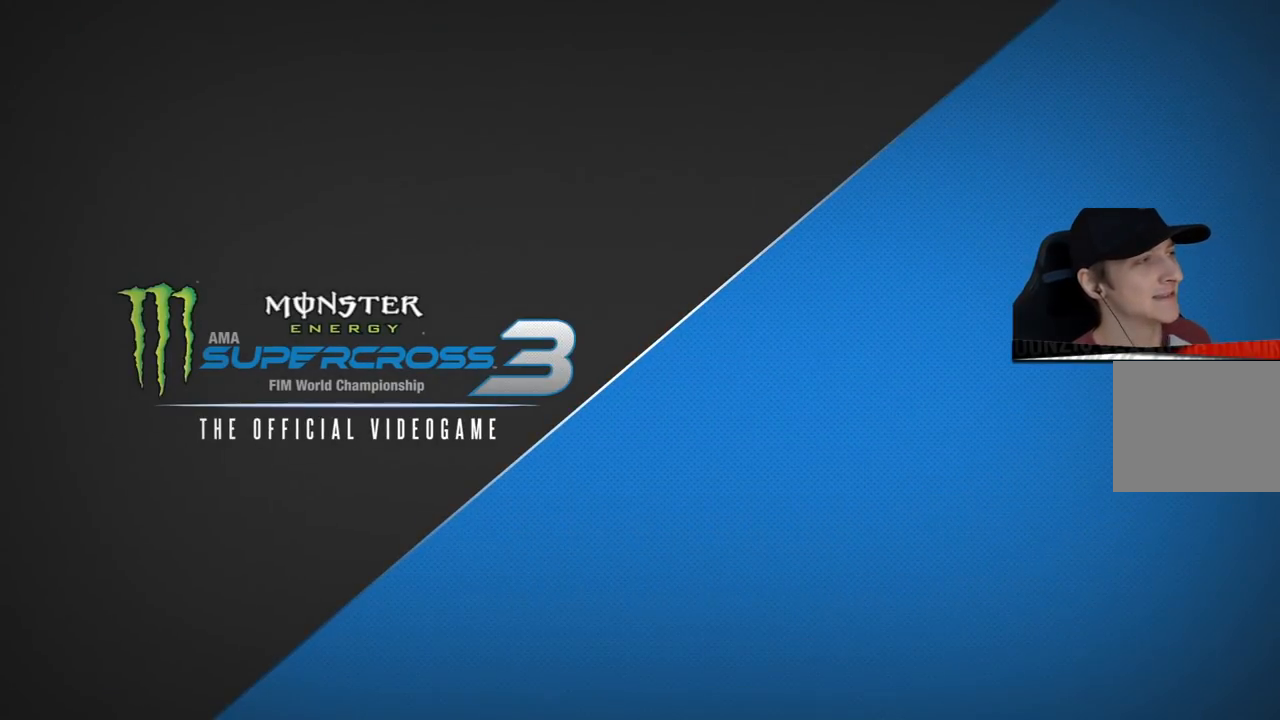
{"buttons": [], "left_stick": "center", "right_stick": "right", "events": [[33, "left_stick", "center"], [183, "right_stick", "center"], [417, "right_stick", "right"]]}
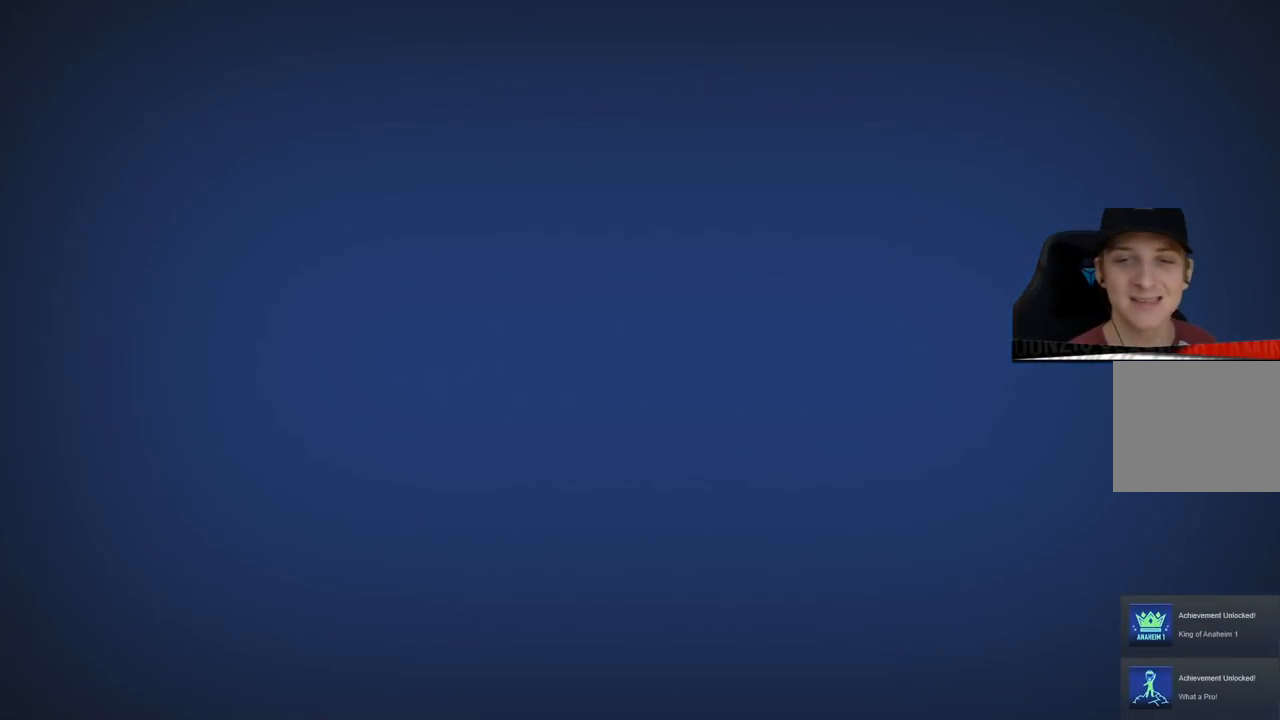
{"buttons": [], "left_stick": "left", "right_stick": "right", "events": [[117, "left_stick", "left"]]}
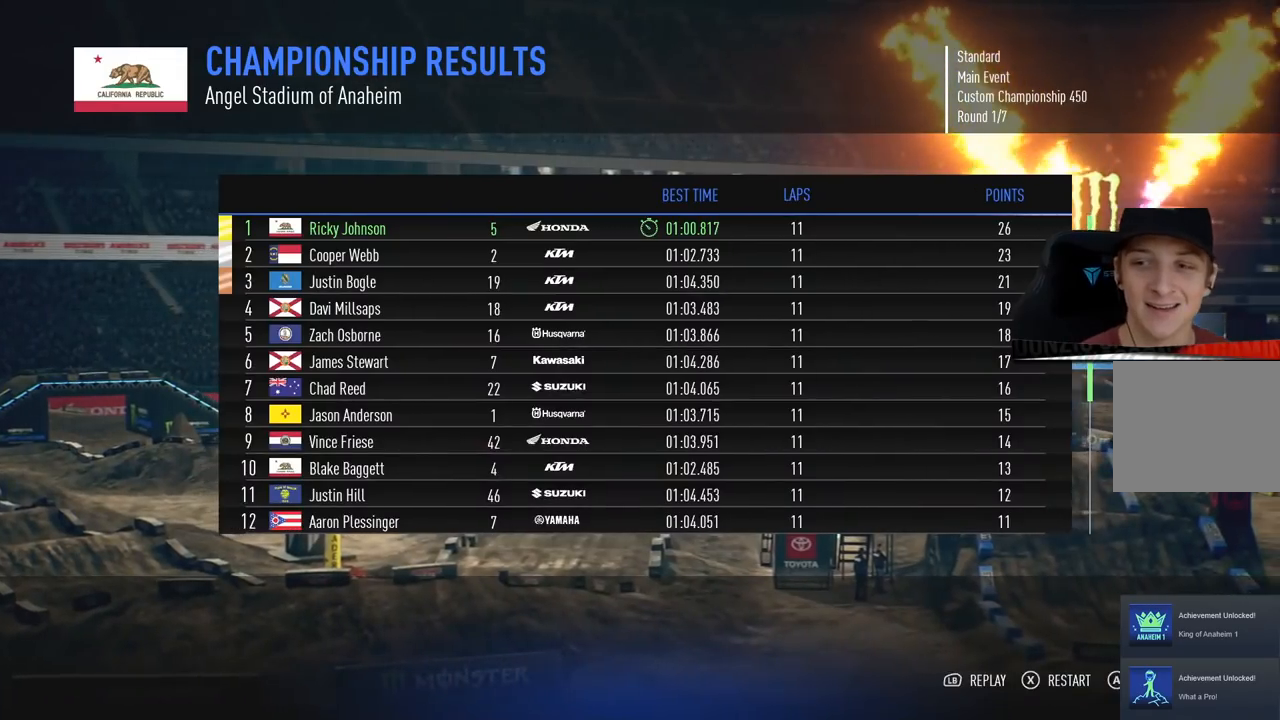
{"buttons": [], "left_stick": "center", "right_stick": "right", "events": [[350, "left_stick", "center"]]}
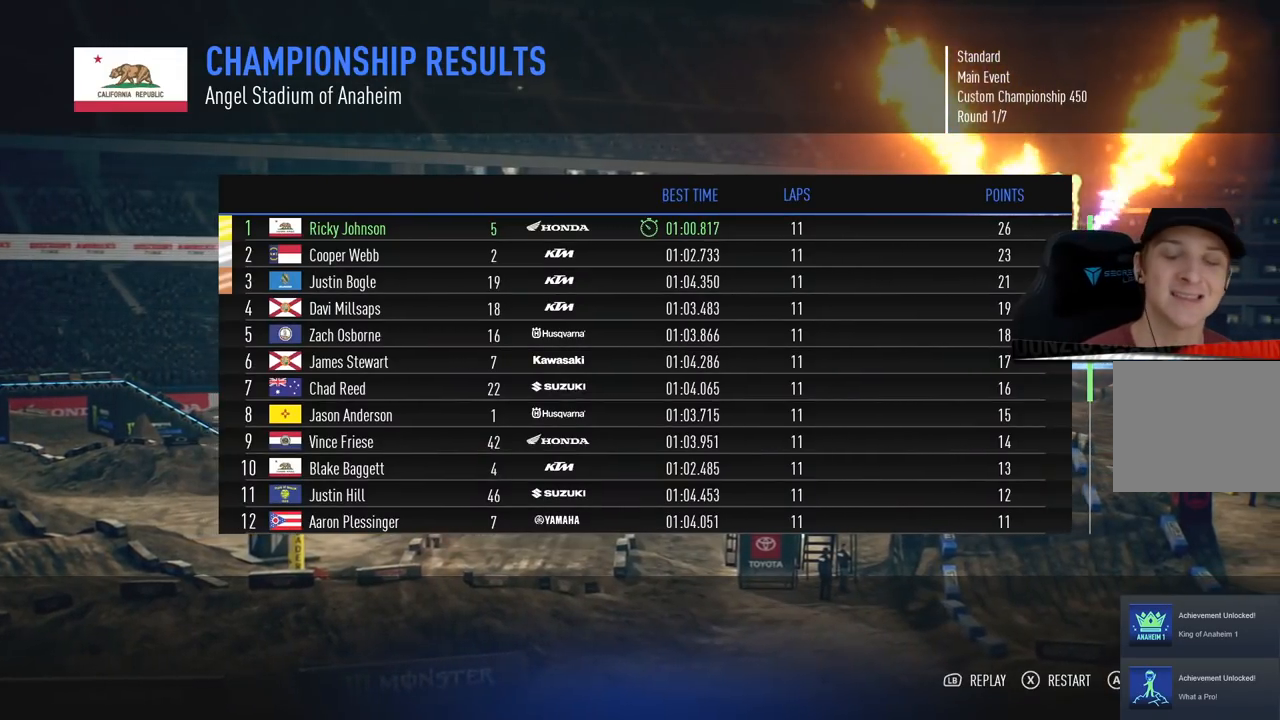
{"buttons": [], "left_stick": "left", "right_stick": "right", "events": [[200, "right_stick", "center"], [401, "right_stick", "right"], [451, "left_stick", "left"]]}